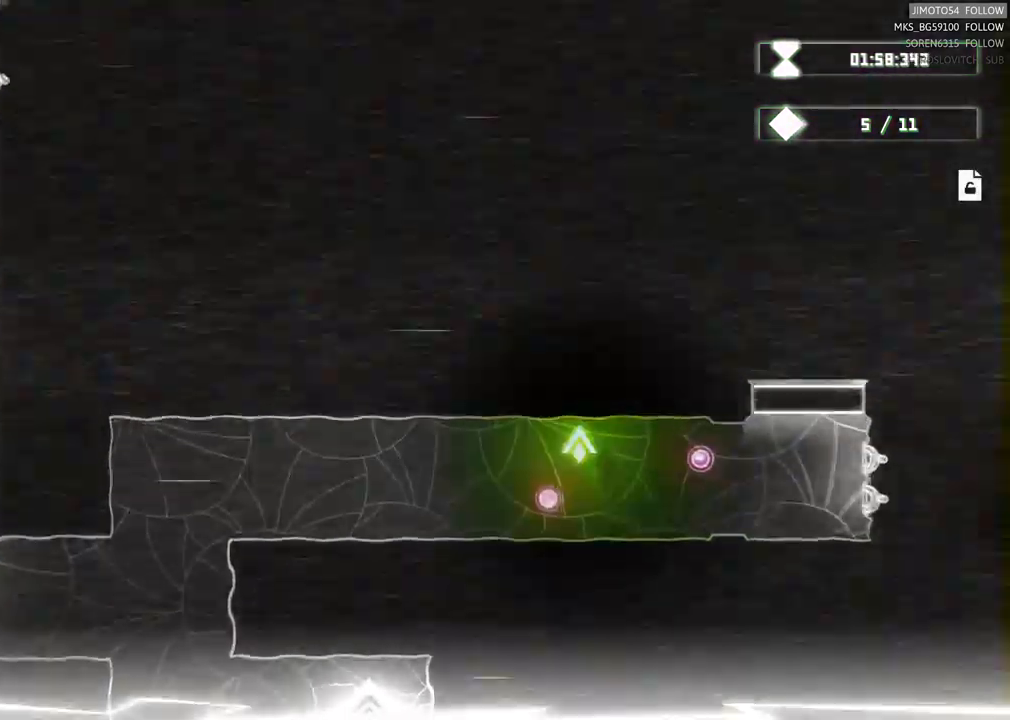
Gameplay with a controller (Xbox layout); each line is a JSON object with the inputs held at the frame after it (dt_ms = milliseconds from this image to that frame). "events" lists button and stick changes between this image and that frame as [ms after this image, input, new state], when the widget could be followed in between. Not read: HOME.
{"dt_ms": 500, "buttons": ["R2"], "left_stick": "center", "right_stick": "center", "events": [[250, "R2", "down"], [267, "A", "down"], [300, "X", "down"], [317, "left_stick", "center"], [334, "A", "up"], [400, "X", "up"], [434, "START", "down"], [484, "START", "up"]]}
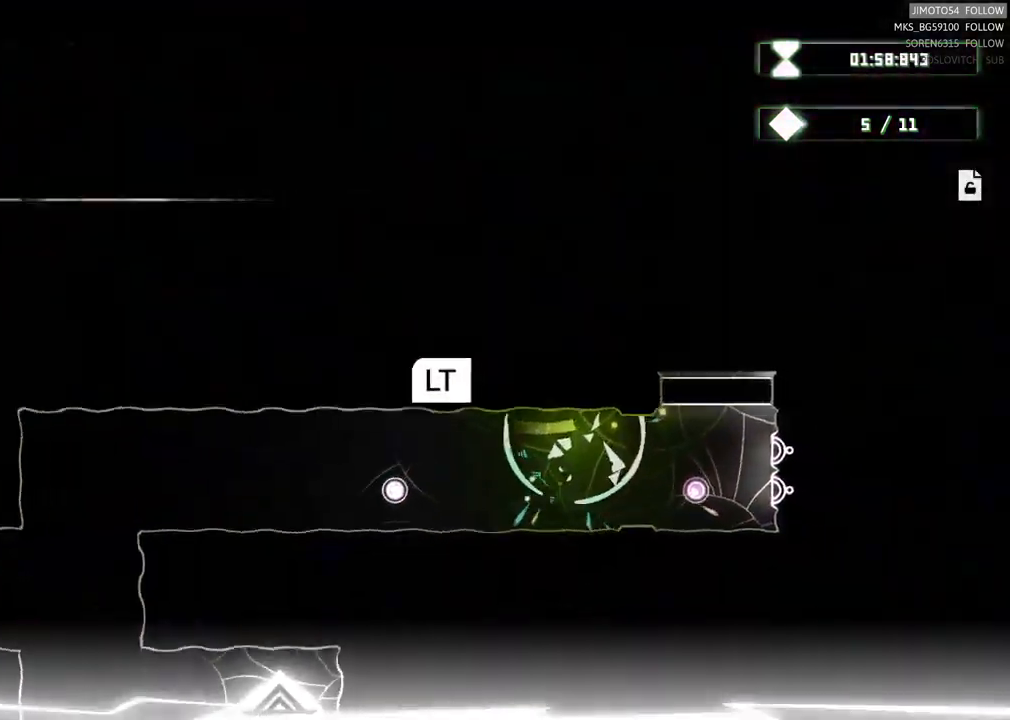
{"dt_ms": 500, "buttons": [], "left_stick": "down", "right_stick": "center", "events": [[50, "L2", "down"], [100, "R2", "up"], [200, "B", "down"], [284, "B", "up"], [284, "L2", "up"], [334, "L2", "down"], [384, "L2", "up"], [484, "left_stick", "down"]]}
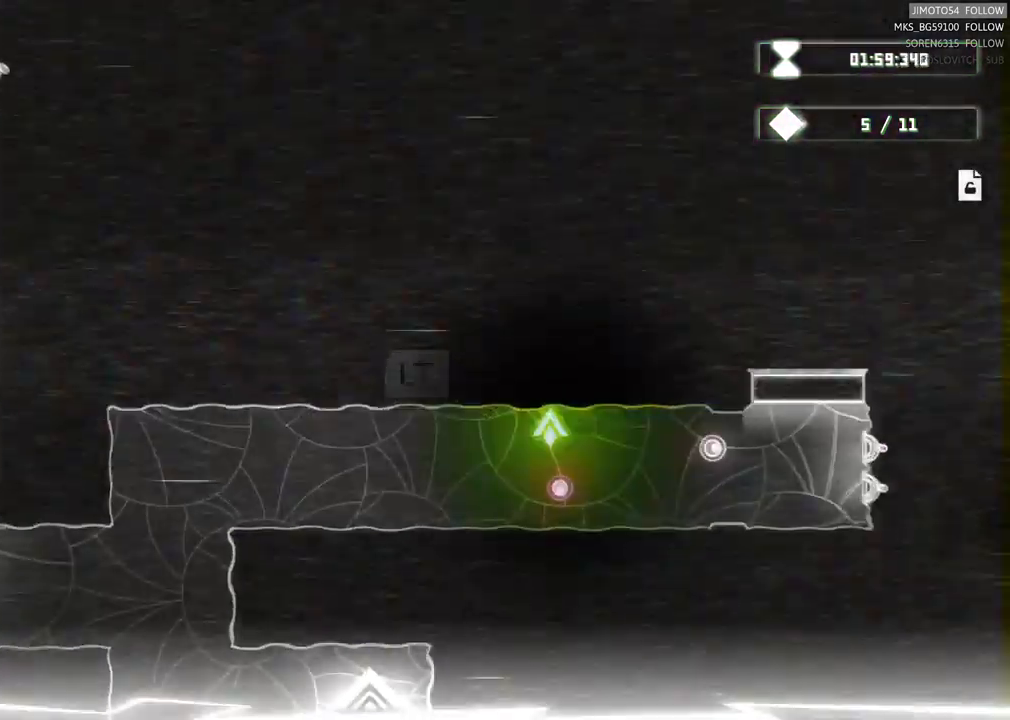
{"dt_ms": 516, "buttons": [], "left_stick": "down-right", "right_stick": "center", "events": [[183, "left_stick", "down-right"]]}
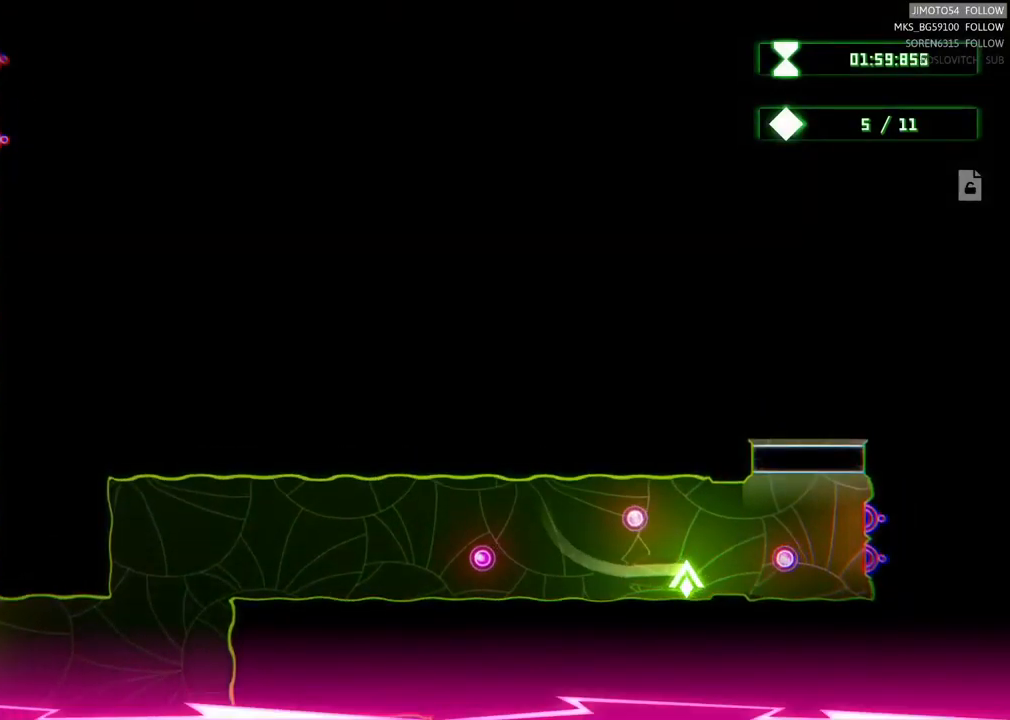
{"dt_ms": 500, "buttons": [], "left_stick": "center", "right_stick": "center", "events": [[150, "left_stick", "up"], [217, "left_stick", "up-right"], [384, "left_stick", "center"]]}
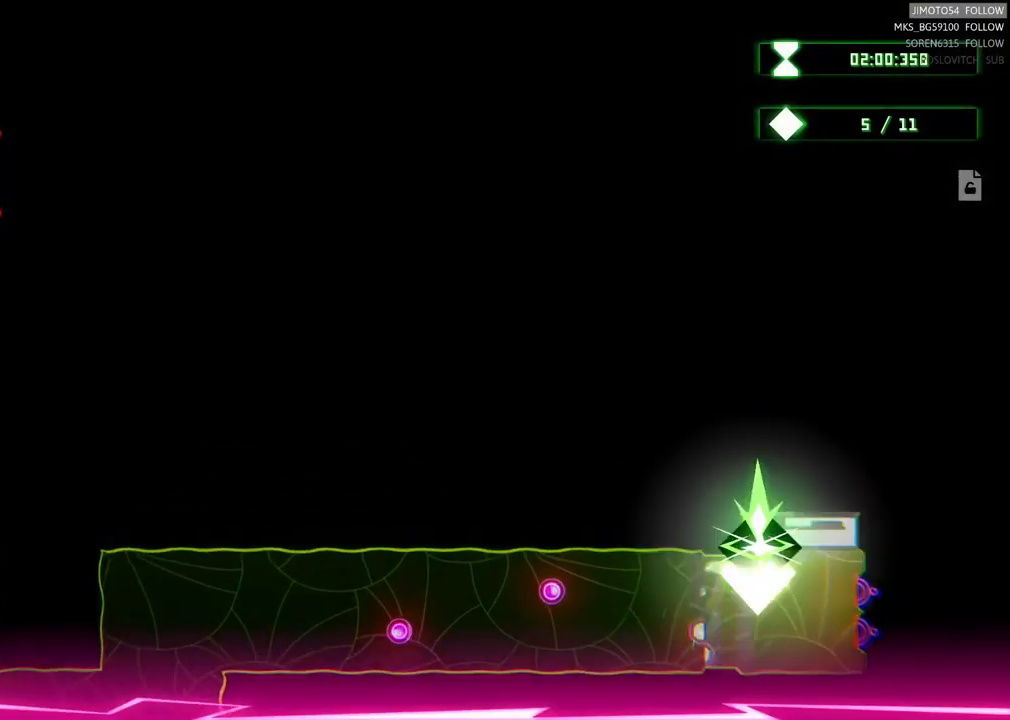
{"dt_ms": 500, "buttons": [], "left_stick": "center", "right_stick": "center", "events": []}
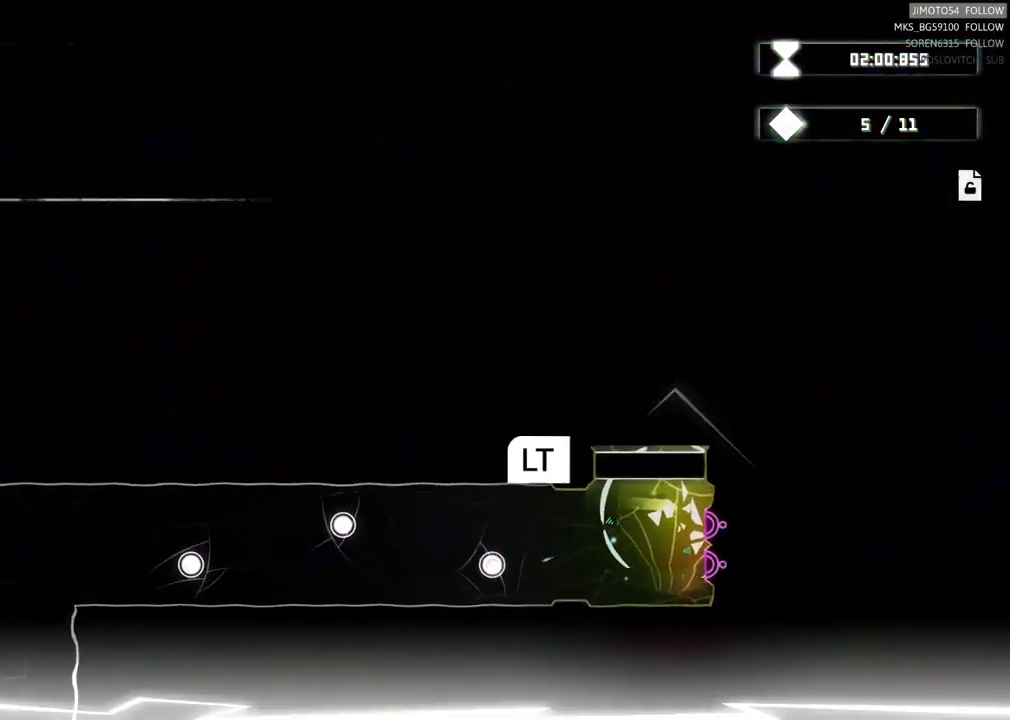
{"dt_ms": 500, "buttons": [], "left_stick": "center", "right_stick": "center", "events": [[67, "left_stick", "up"], [134, "R2", "down"], [167, "left_stick", "up-left"], [184, "R2", "up"], [250, "R2", "down"], [334, "left_stick", "center"], [434, "R2", "up"]]}
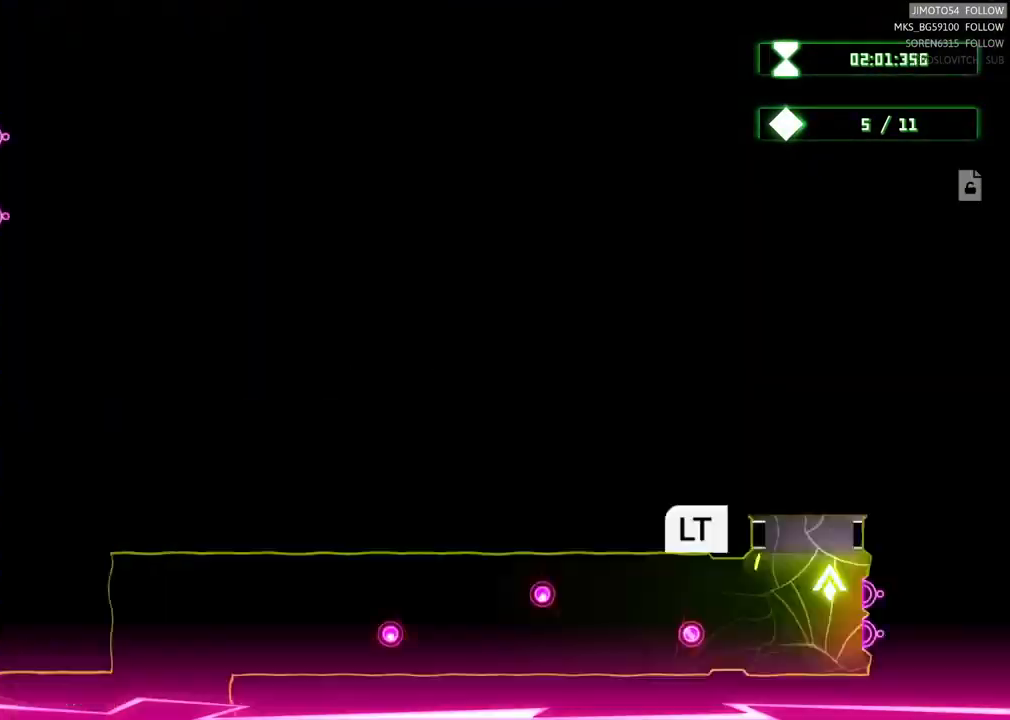
{"dt_ms": 500, "buttons": ["R2"], "left_stick": "center", "right_stick": "center", "events": [[217, "L2", "down"], [300, "L2", "up"], [400, "R2", "down"]]}
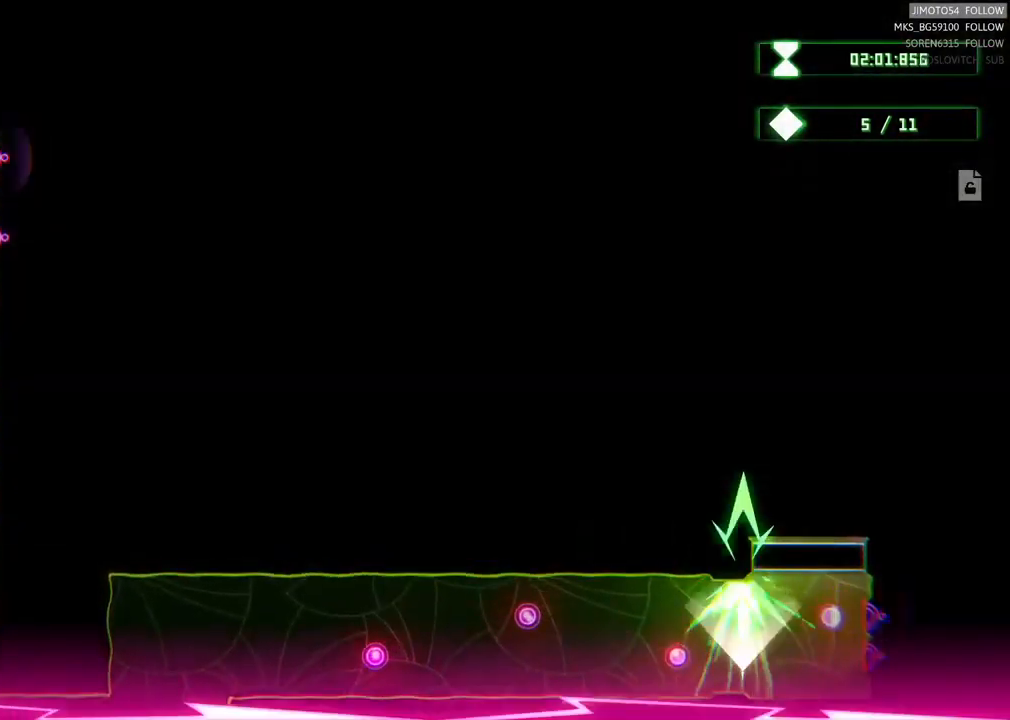
{"dt_ms": 500, "buttons": ["R2", "DPAD_UP"], "left_stick": "down", "right_stick": "center", "events": [[67, "left_stick", "right"], [117, "left_stick", "down-right"], [284, "left_stick", "down"], [500, "DPAD_UP", "down"]]}
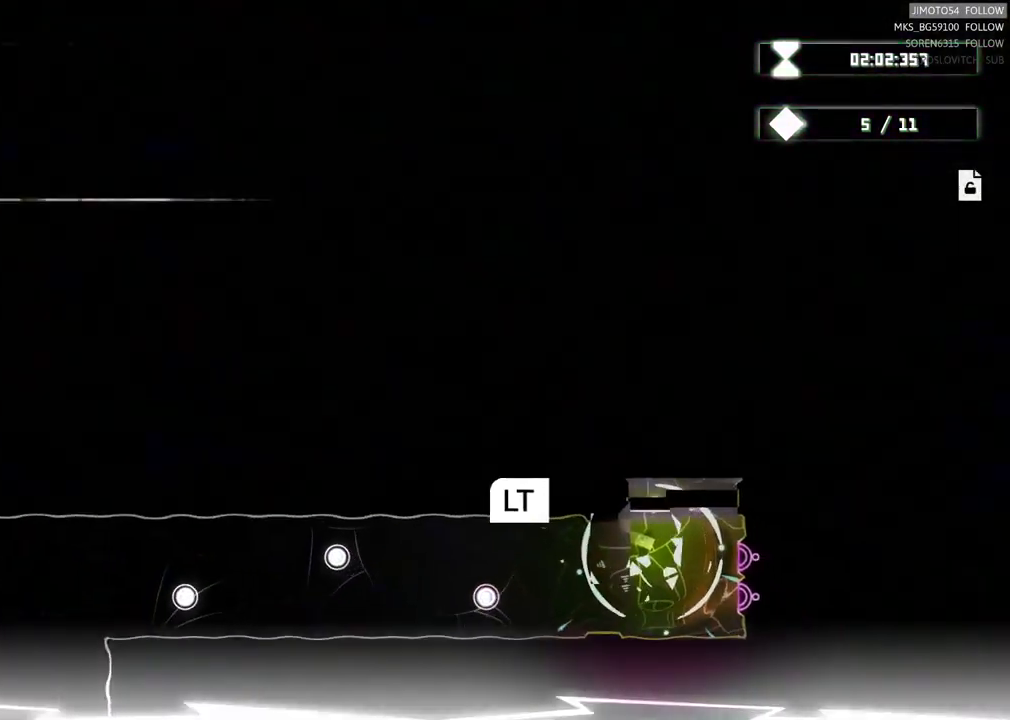
{"dt_ms": 500, "buttons": ["L2"], "left_stick": "center", "right_stick": "center", "events": [[50, "DPAD_UP", "up"], [117, "left_stick", "center"], [217, "R2", "up"], [350, "L2", "down"]]}
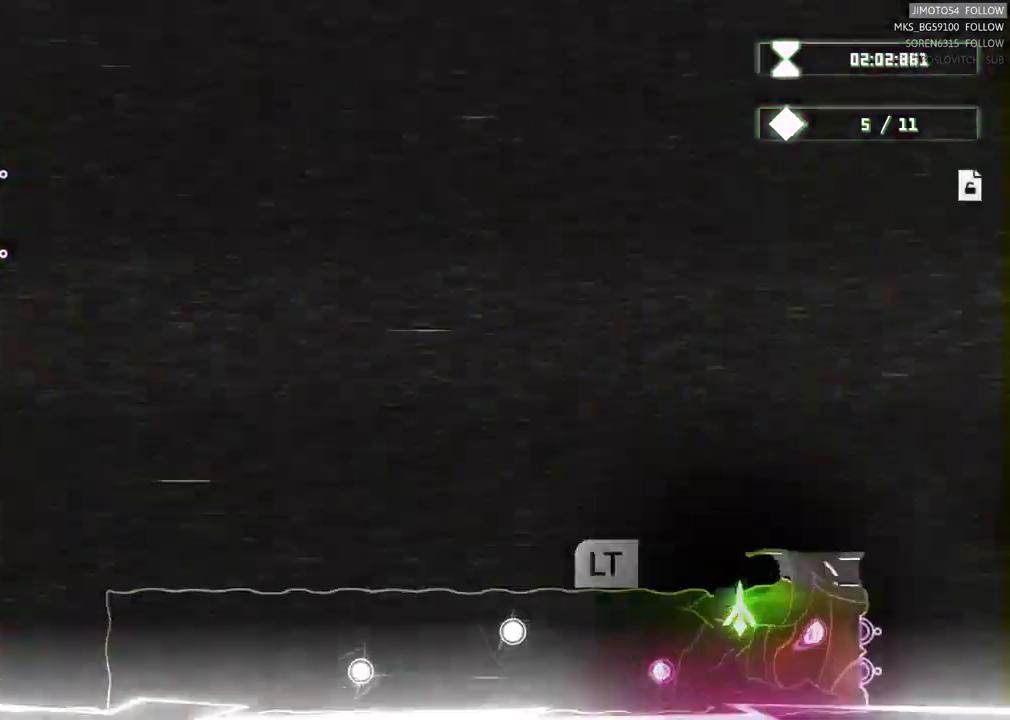
{"dt_ms": 500, "buttons": ["R2"], "left_stick": "down", "right_stick": "center", "events": [[34, "left_stick", "down"], [150, "L2", "up"], [217, "R2", "down"]]}
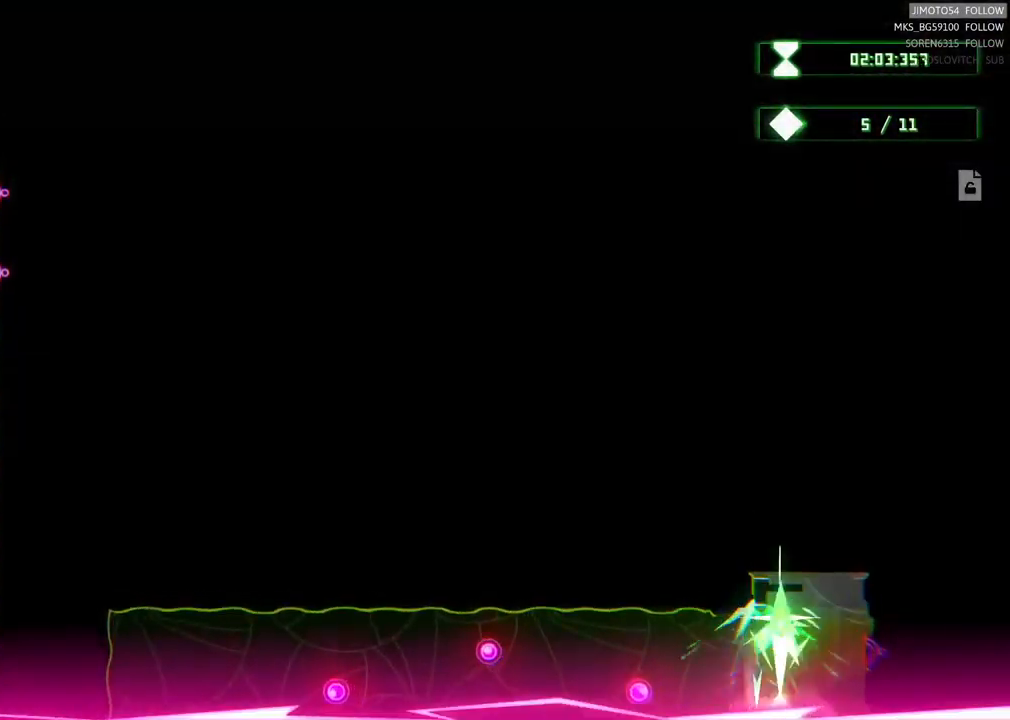
{"dt_ms": 500, "buttons": ["L2"], "left_stick": "down", "right_stick": "center", "events": [[234, "L2", "down"], [267, "R2", "up"]]}
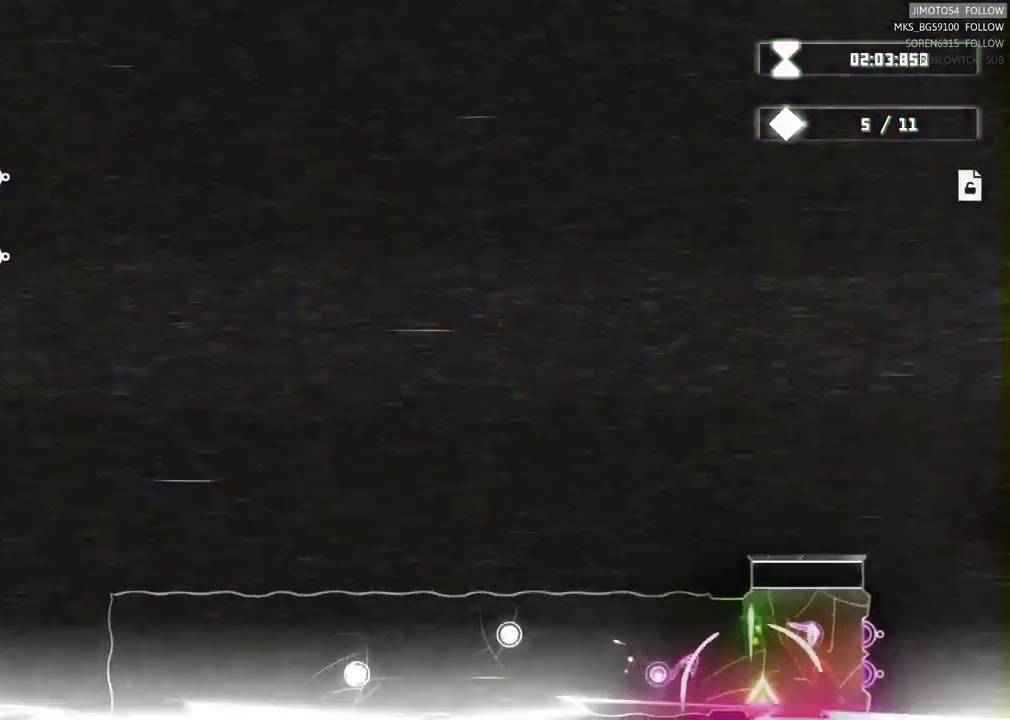
{"dt_ms": 500, "buttons": ["L2"], "left_stick": "down", "right_stick": "center", "events": []}
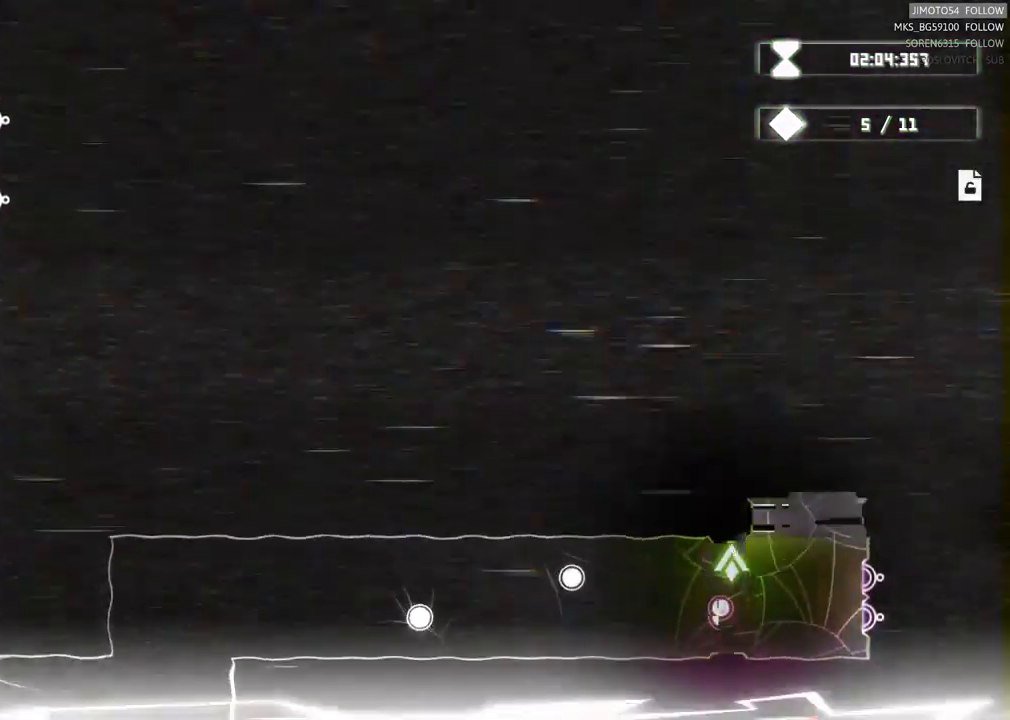
{"dt_ms": 984, "buttons": [], "left_stick": "down-right", "right_stick": "center"}
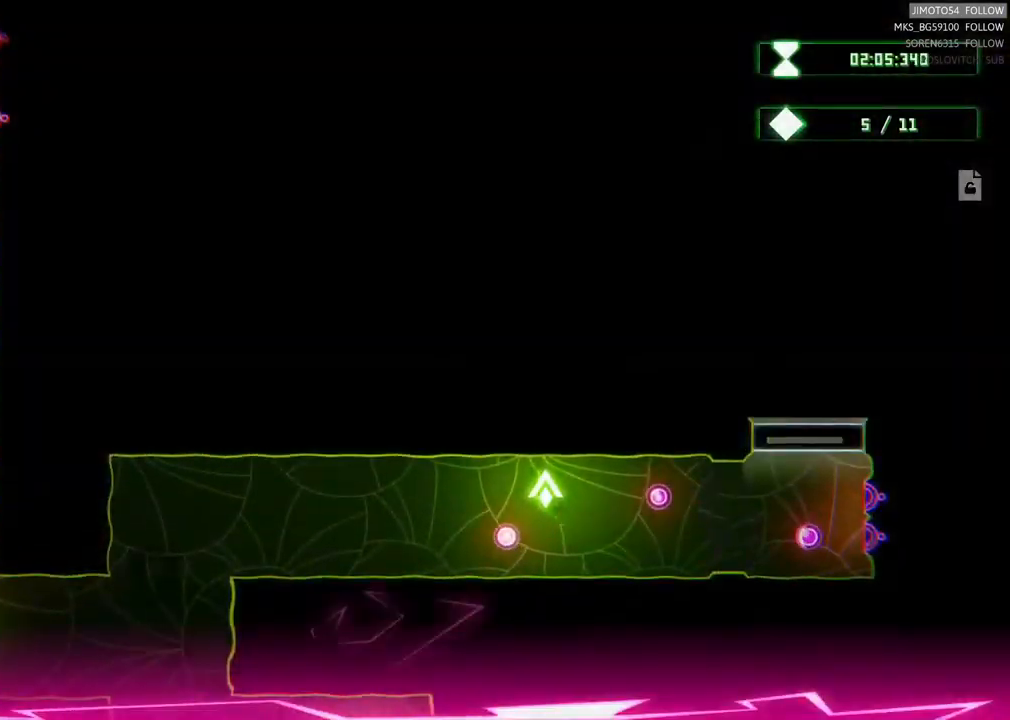
{"dt_ms": 500, "buttons": [], "left_stick": "up-right", "right_stick": "center", "events": [[400, "left_stick", "up-right"]]}
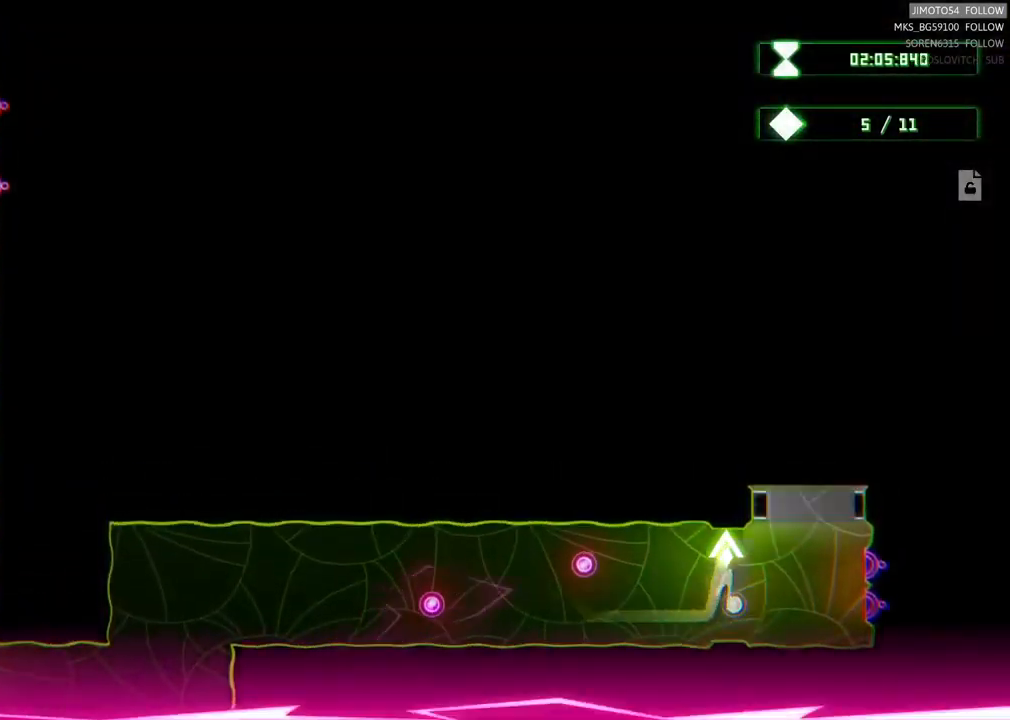
{"dt_ms": 500, "buttons": ["R2"], "left_stick": "down-right", "right_stick": "center", "events": [[100, "left_stick", "down-right"], [333, "R2", "down"]]}
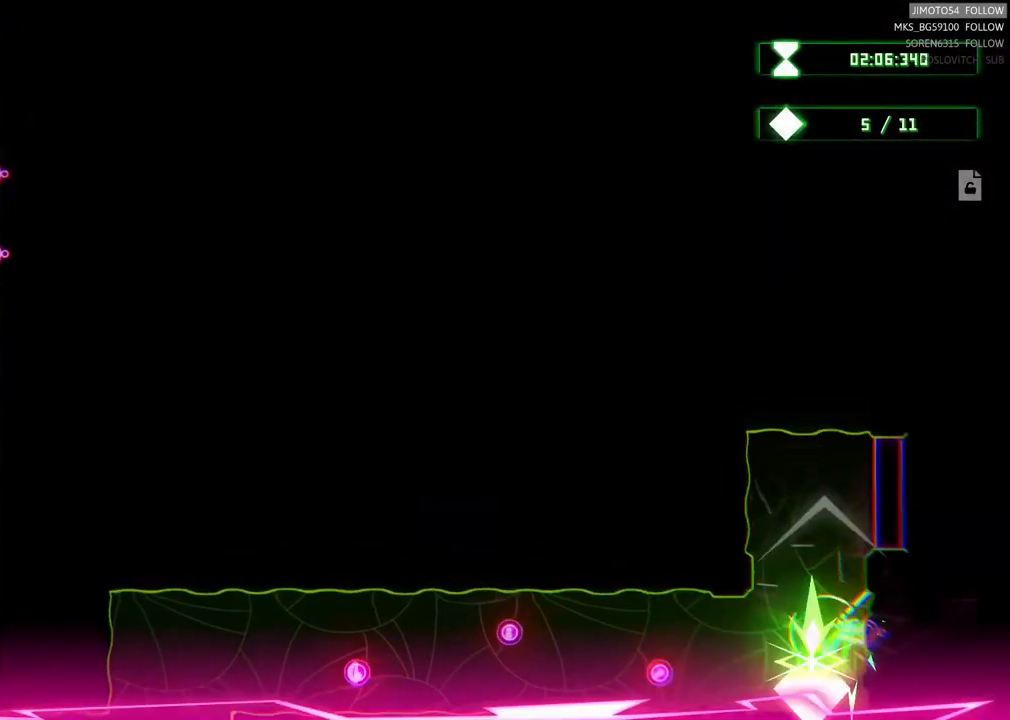
{"dt_ms": 500, "buttons": [], "left_stick": "up", "right_stick": "center", "events": [[33, "left_stick", "center"], [117, "left_stick", "up"], [367, "R2", "up"]]}
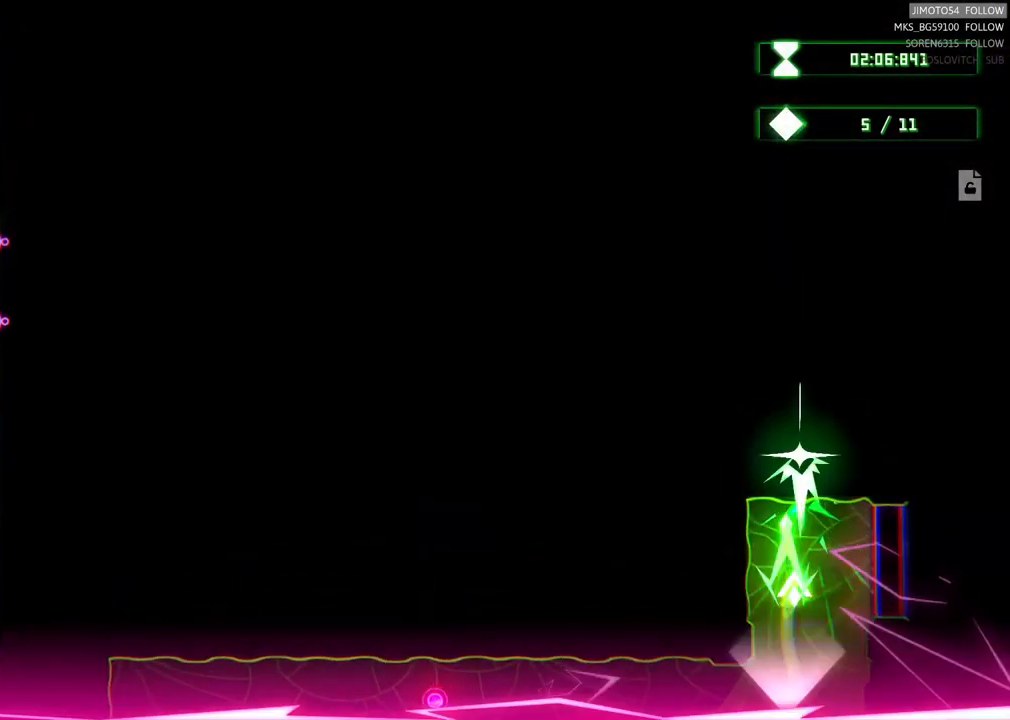
{"dt_ms": 500, "buttons": ["L2"], "left_stick": "center", "right_stick": "center", "events": [[283, "left_stick", "left"], [350, "L2", "down"], [417, "left_stick", "center"]]}
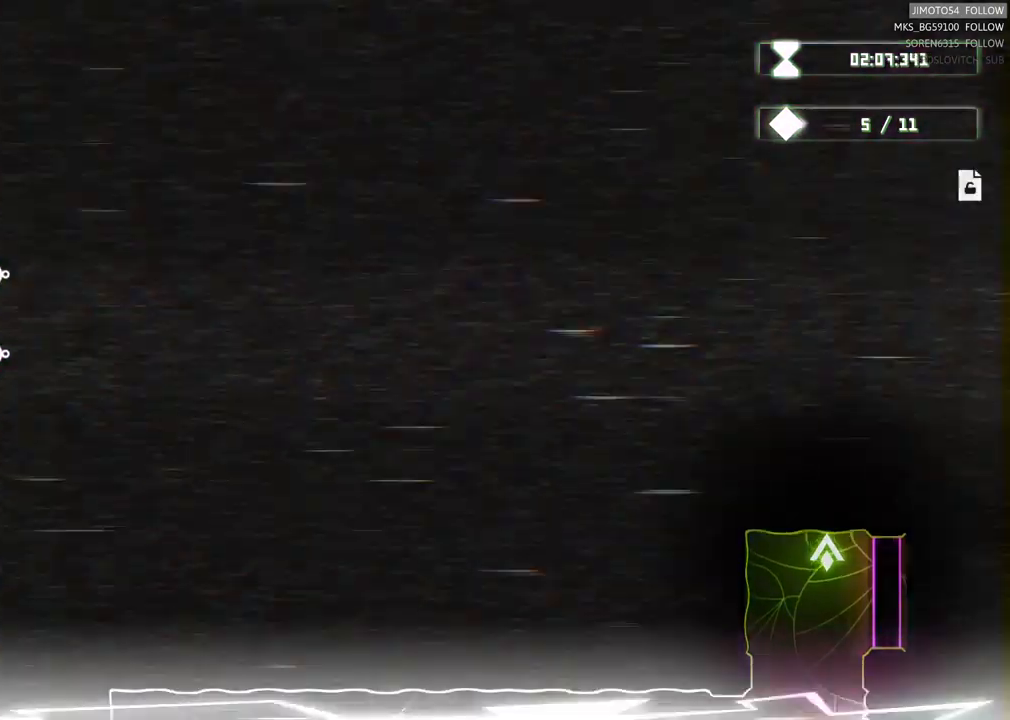
{"dt_ms": 500, "buttons": ["L2"], "left_stick": "center", "right_stick": "center", "events": []}
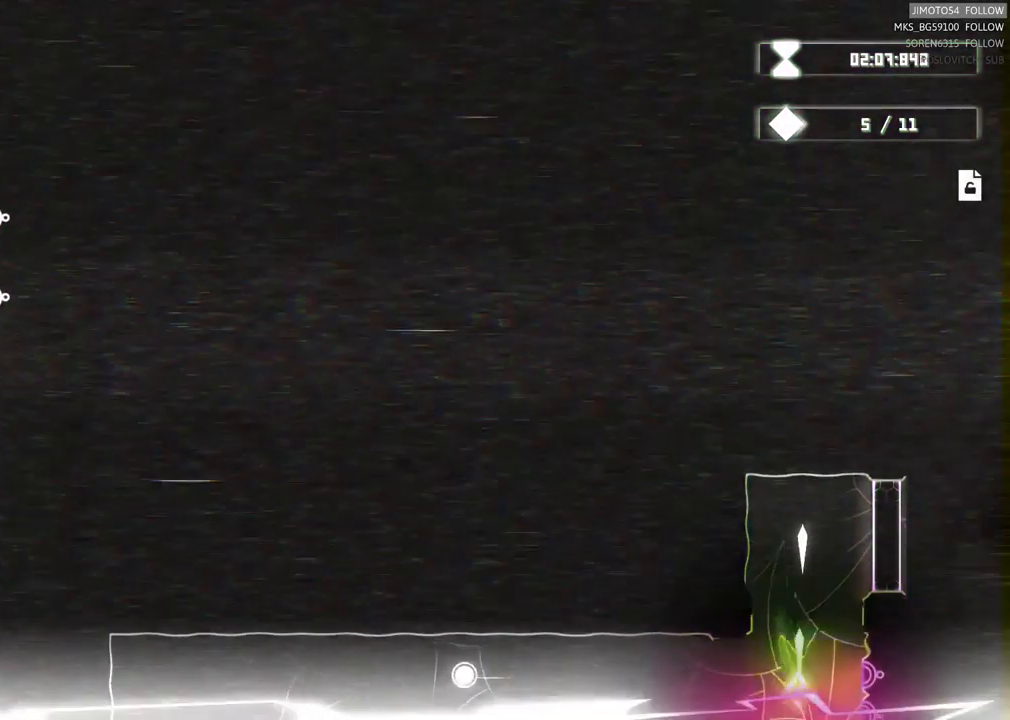
{"dt_ms": 500, "buttons": ["L2"], "left_stick": "center", "right_stick": "center", "events": []}
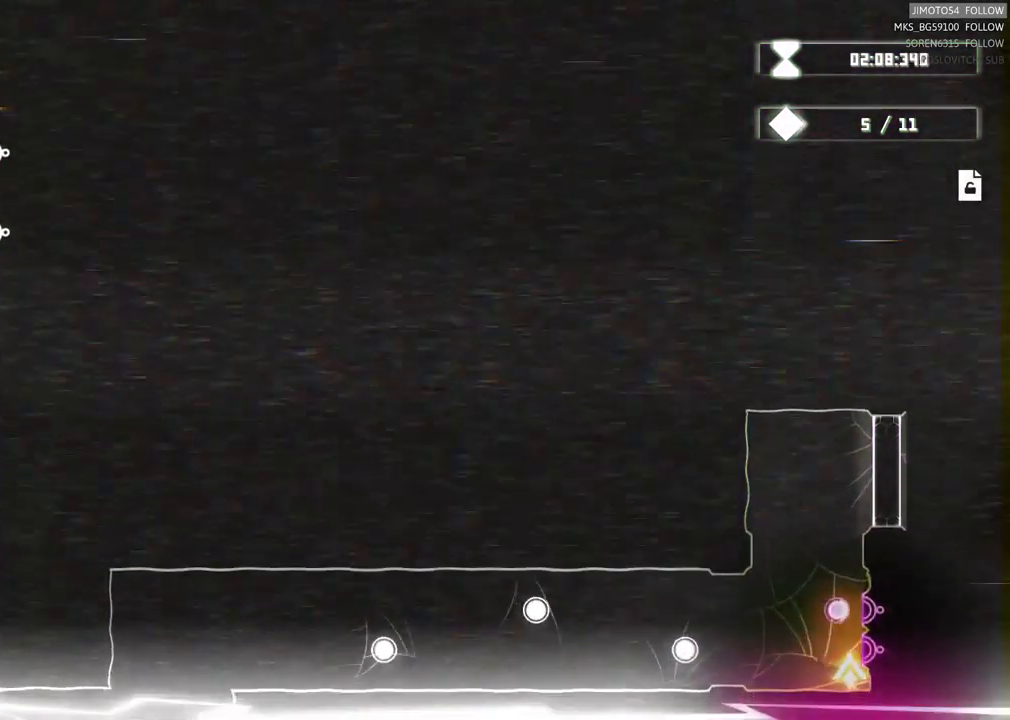
{"dt_ms": 1000, "buttons": ["L2"], "left_stick": "center", "right_stick": "center"}
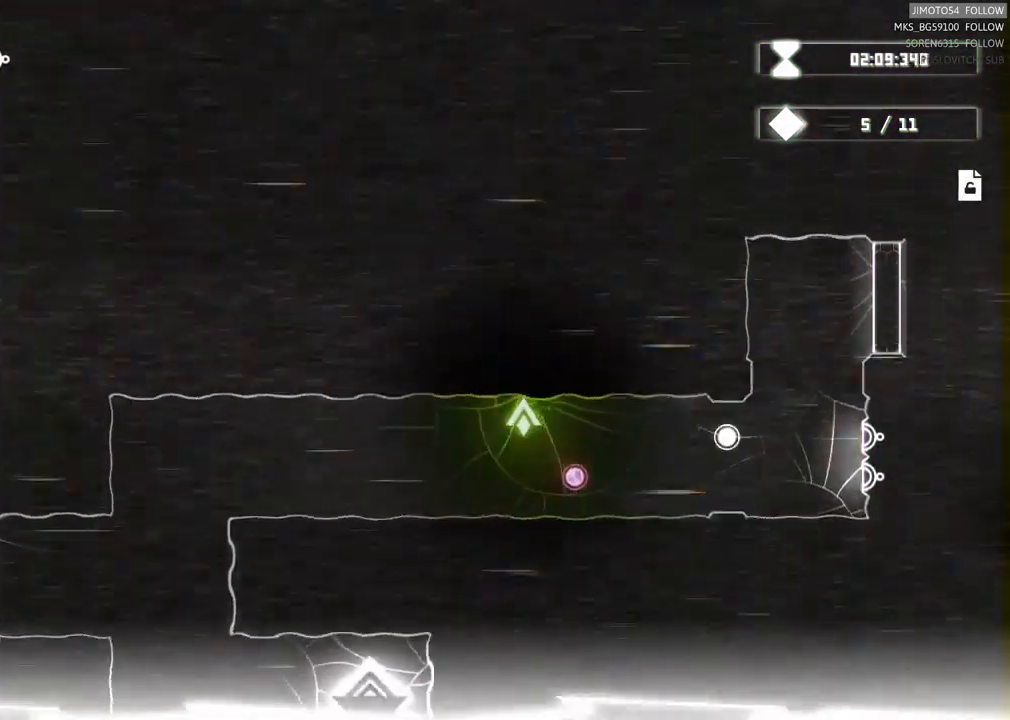
{"dt_ms": 500, "buttons": ["L2"], "left_stick": "center", "right_stick": "center", "events": [[117, "L1", "down"], [250, "L1", "up"]]}
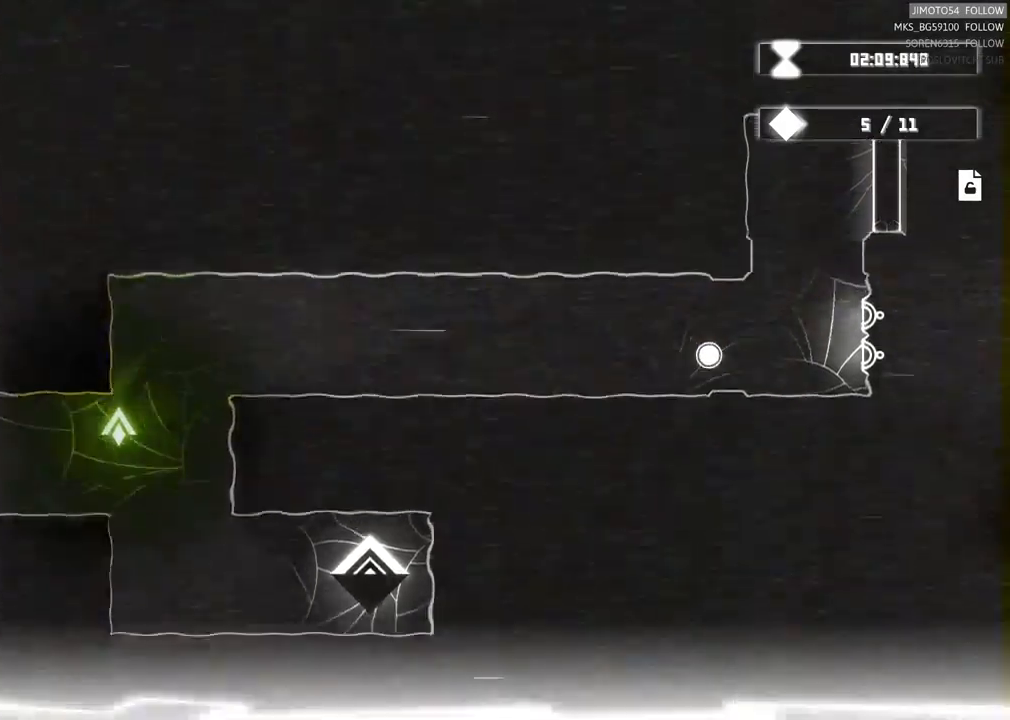
{"dt_ms": 500, "buttons": ["L2"], "left_stick": "center", "right_stick": "center", "events": []}
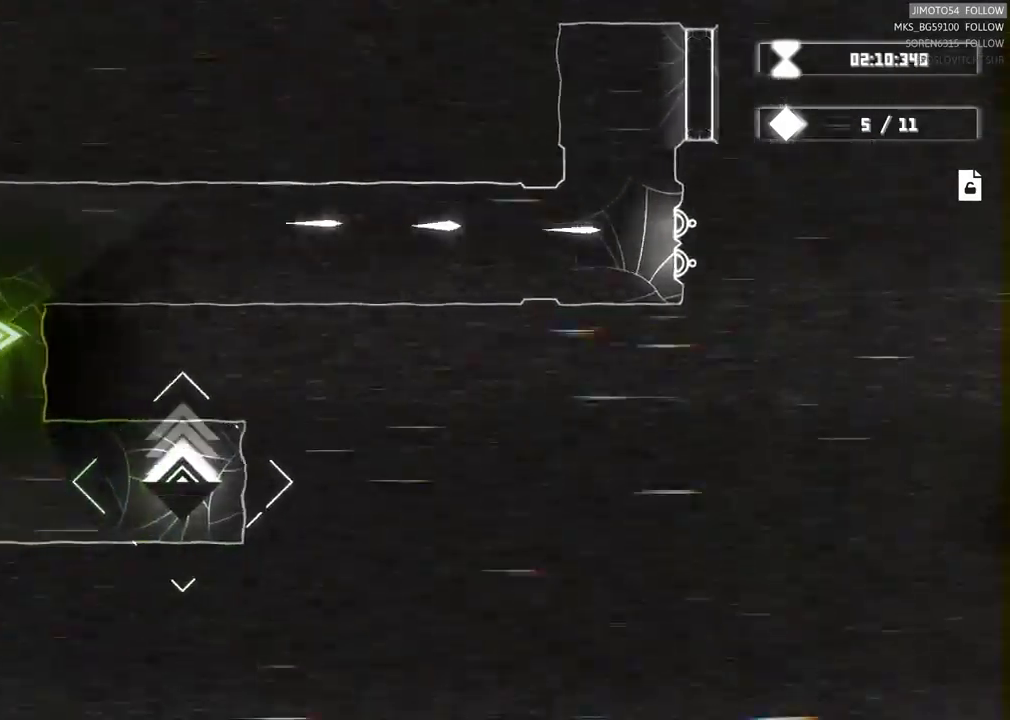
{"dt_ms": 500, "buttons": [], "left_stick": "center", "right_stick": "center", "events": [[284, "L2", "up"]]}
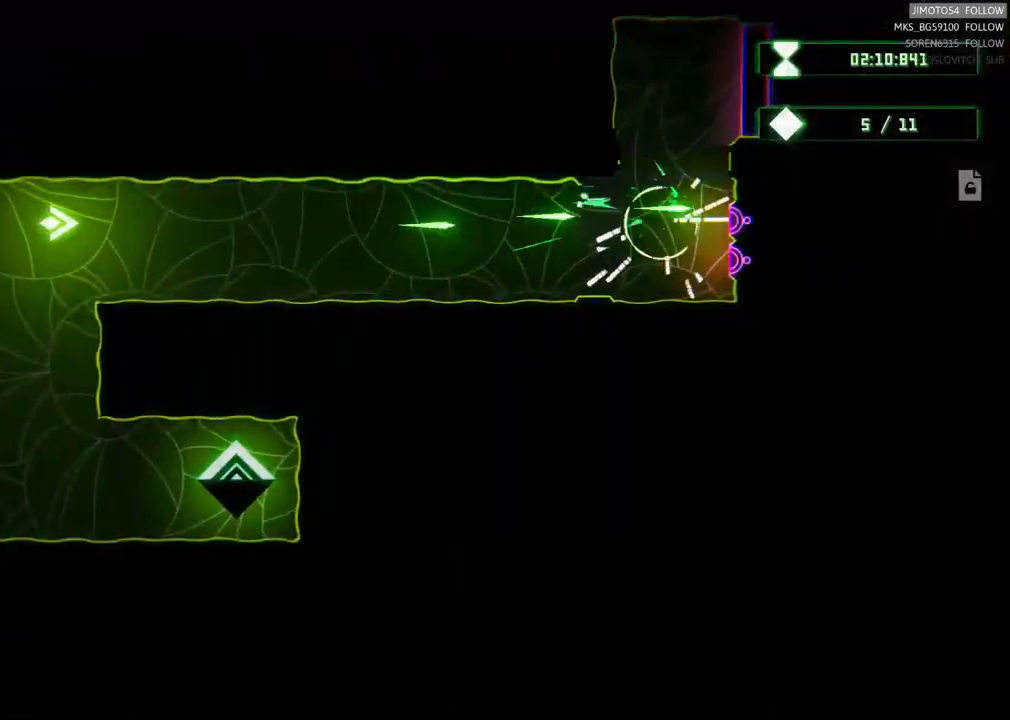
{"dt_ms": 500, "buttons": [], "left_stick": "right", "right_stick": "center", "events": [[184, "left_stick", "right"]]}
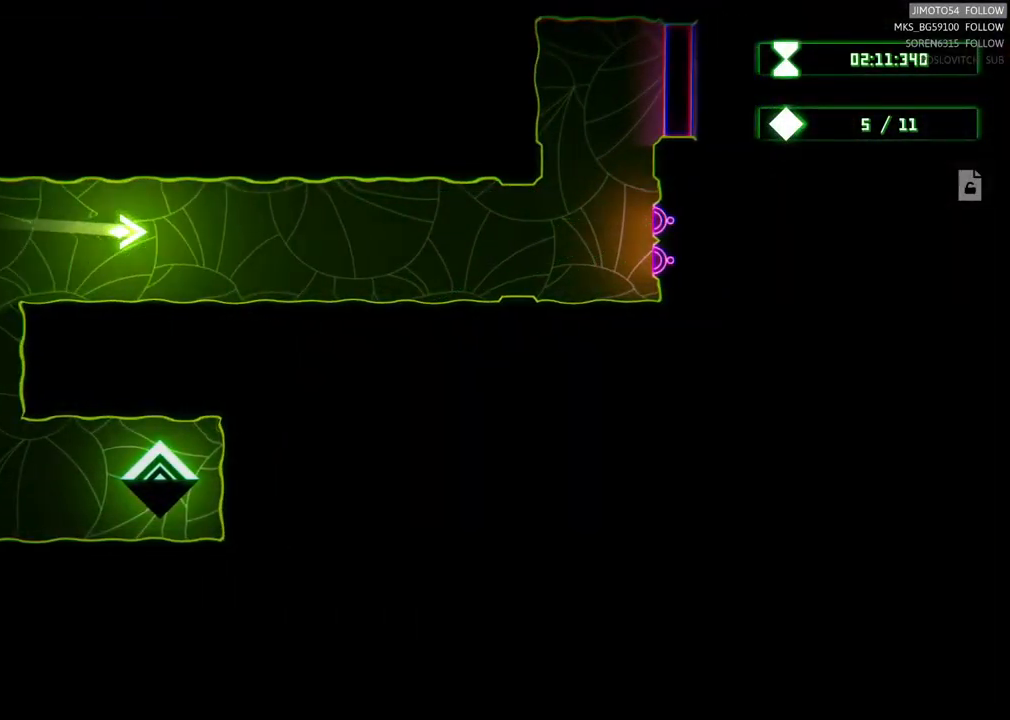
{"dt_ms": 500, "buttons": ["R2"], "left_stick": "center", "right_stick": "center", "events": [[300, "R2", "down"], [500, "left_stick", "center"]]}
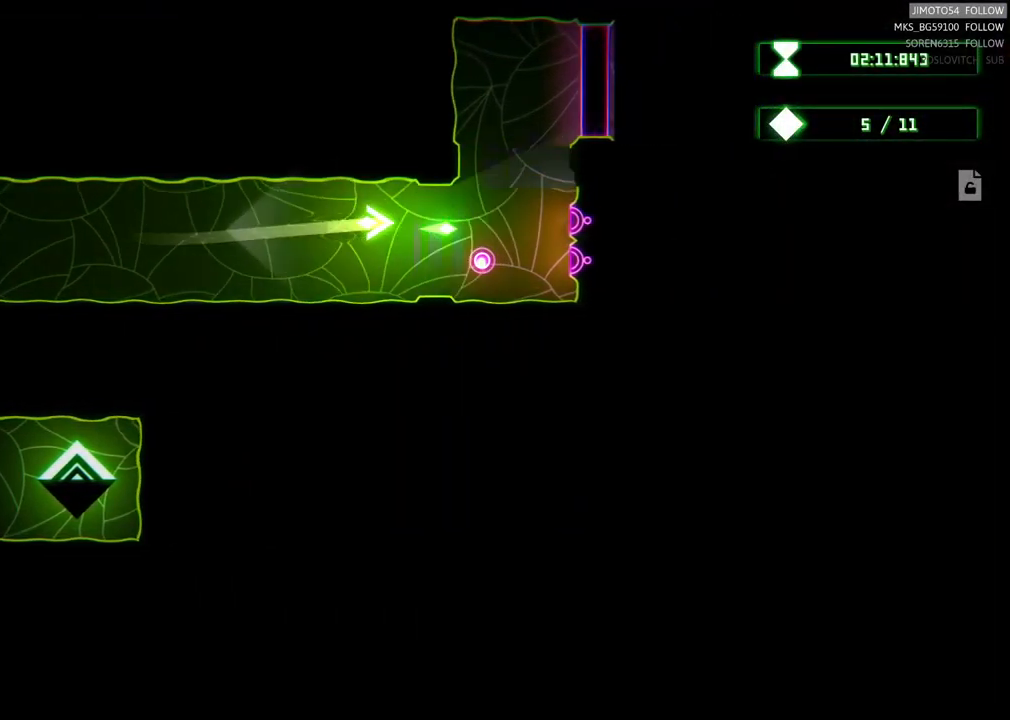
{"dt_ms": 500, "buttons": ["R2"], "left_stick": "up", "right_stick": "center", "events": [[217, "left_stick", "up-right"], [284, "left_stick", "right"], [484, "left_stick", "up"]]}
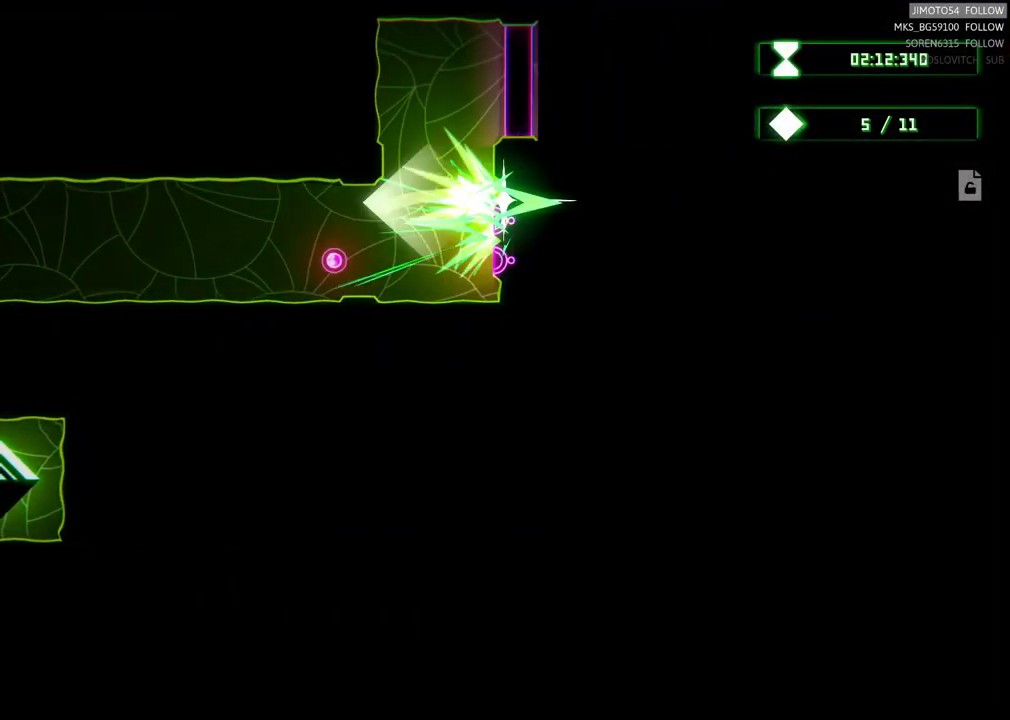
{"dt_ms": 500, "buttons": ["R2"], "left_stick": "down-left", "right_stick": "center", "events": [[67, "left_stick", "up-left"], [300, "left_stick", "center"], [500, "left_stick", "down-left"]]}
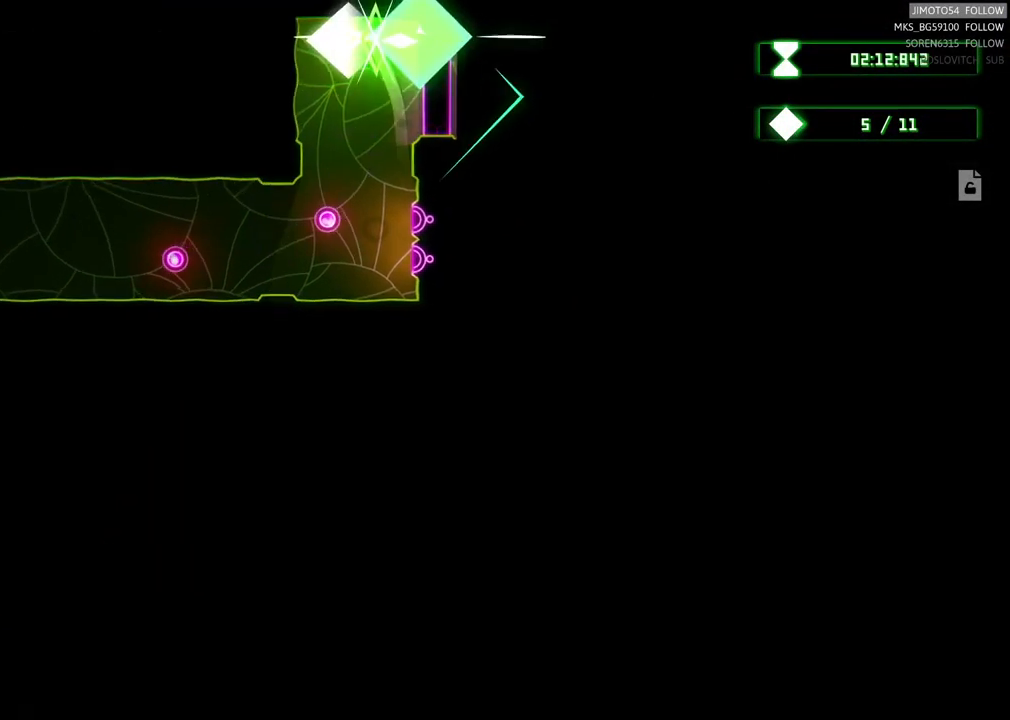
{"dt_ms": 500, "buttons": ["R2"], "left_stick": "center", "right_stick": "center", "events": [[250, "left_stick", "center"]]}
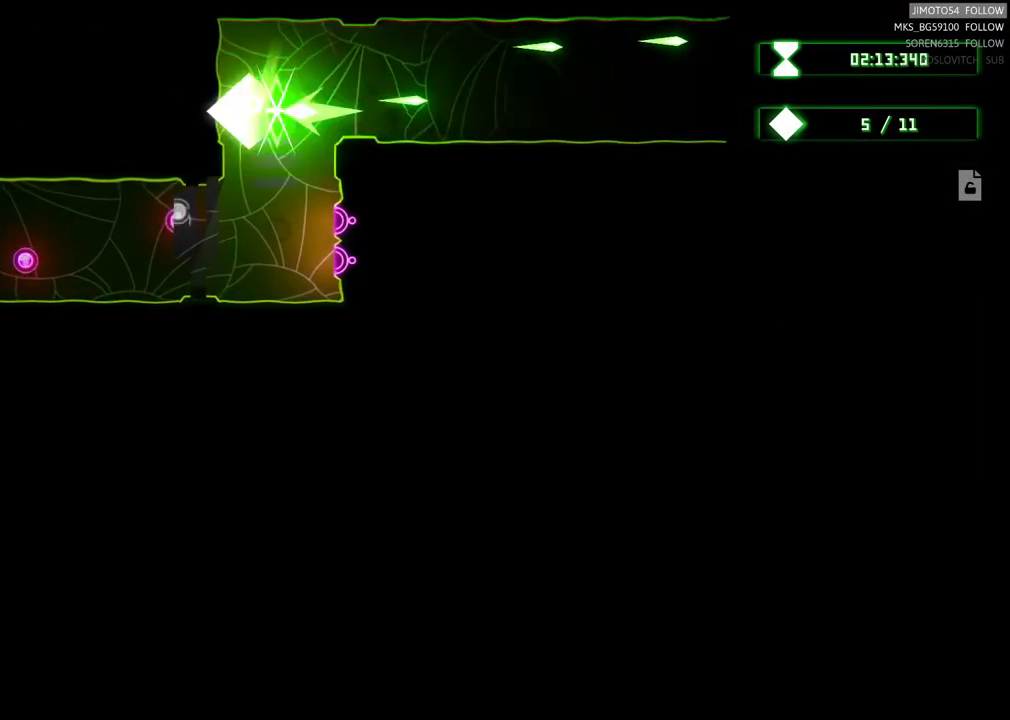
{"dt_ms": 500, "buttons": [], "left_stick": "up", "right_stick": "center", "events": [[217, "R2", "up"], [334, "left_stick", "up"]]}
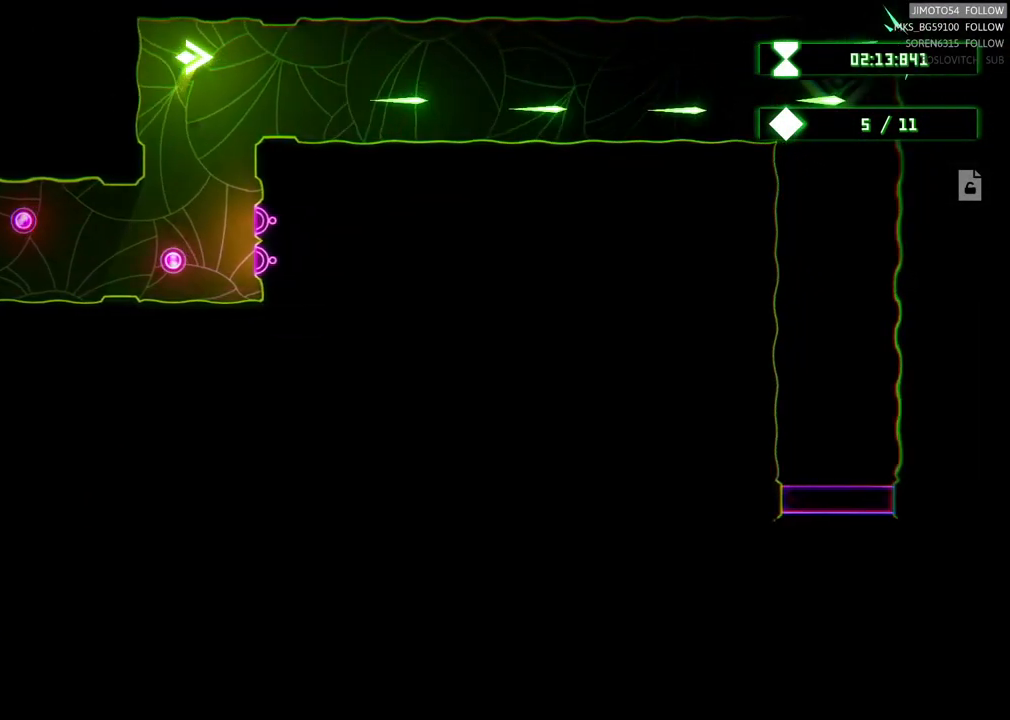
{"dt_ms": 500, "buttons": [], "left_stick": "right", "right_stick": "center", "events": [[34, "left_stick", "right"], [167, "left_stick", "center"], [350, "left_stick", "right"]]}